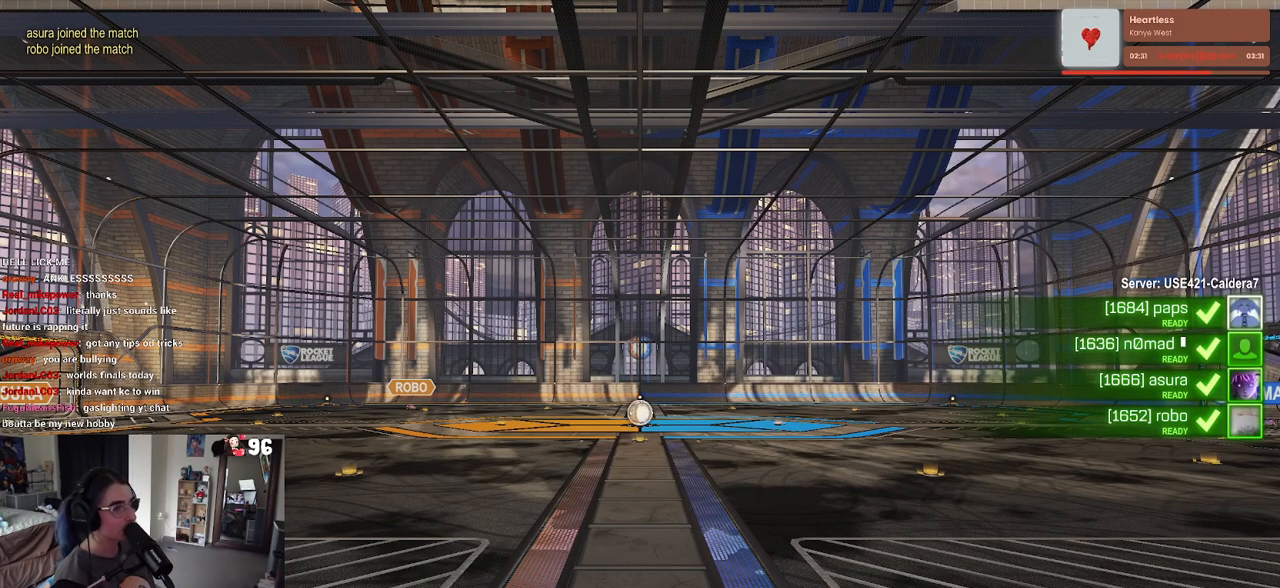
Gameplay with a controller (PlayStation layout); each line is a JSON object with the inputs held at the frame after it. "events" lists button and stick changes between this image and that frame as [ms after this image, input, new state], when the widget could be followed in between.
{"buttons": ["R3"], "left_stick": "center", "right_stick": "center", "events": [[333, "R3", "down"]]}
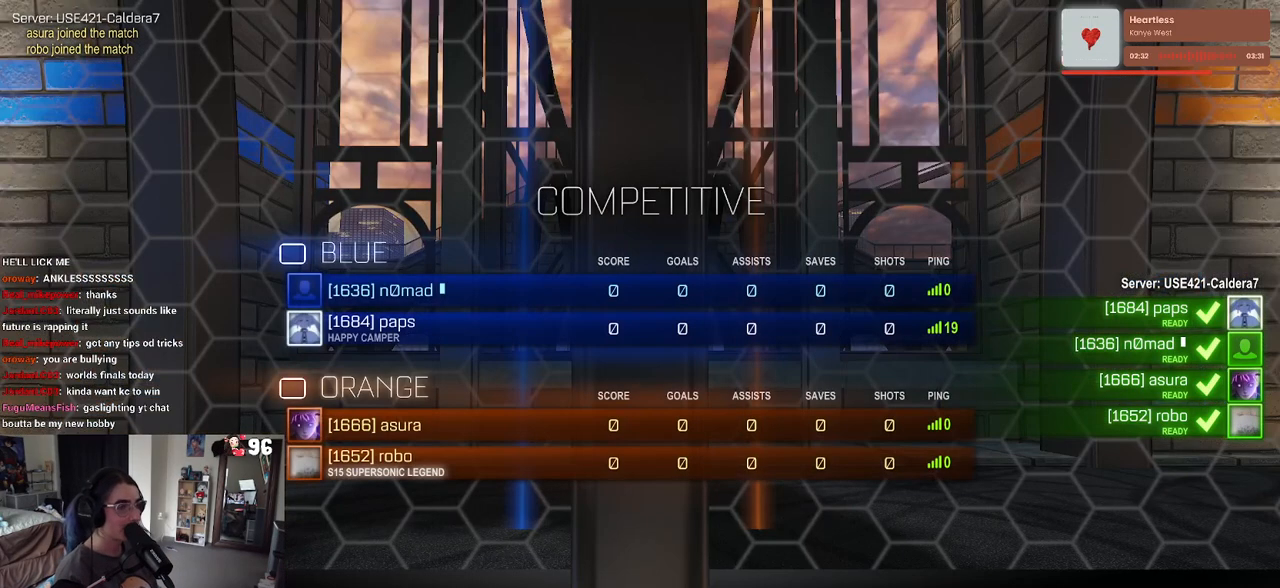
{"buttons": ["R3"], "left_stick": "center", "right_stick": "center", "events": []}
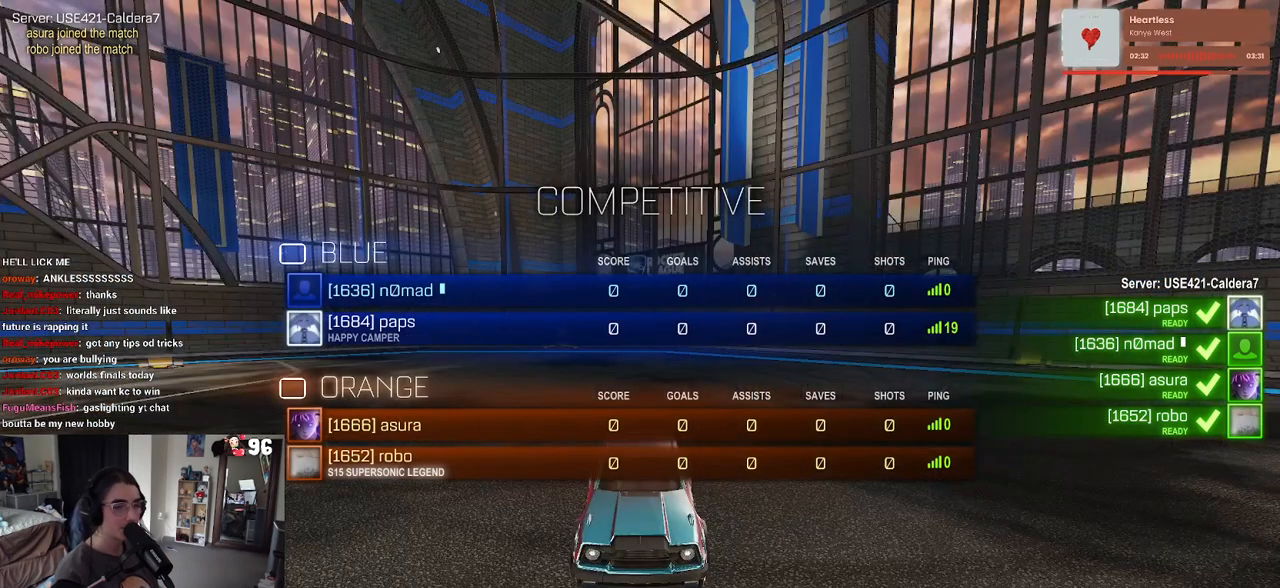
{"buttons": ["R3"], "left_stick": "center", "right_stick": "center", "events": []}
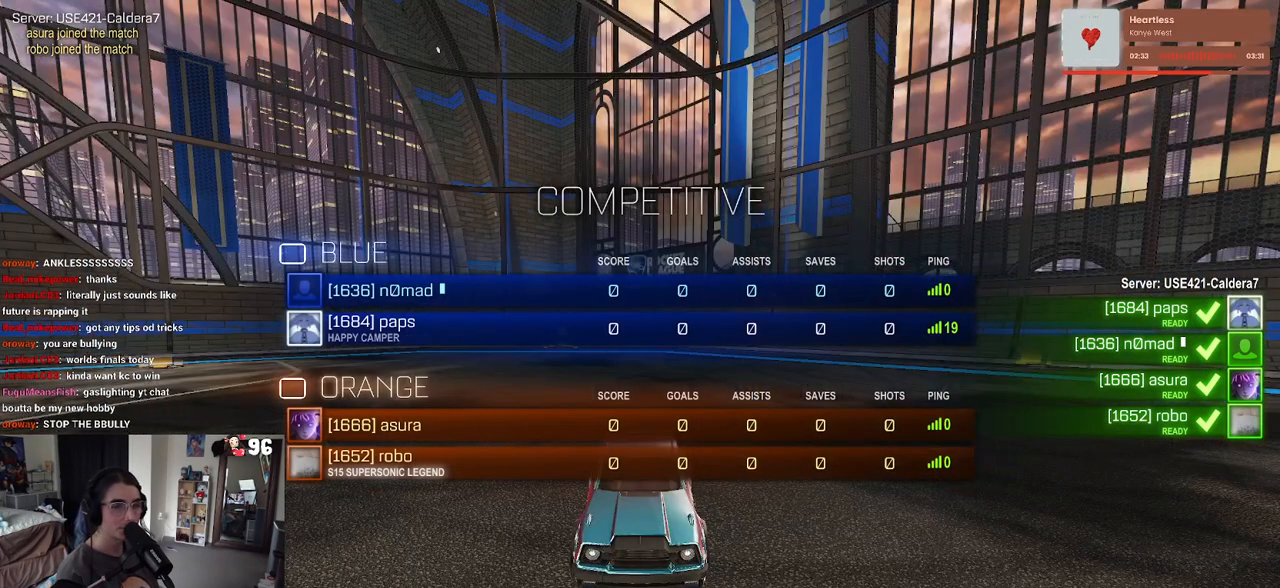
{"buttons": ["TRIANGLE"], "left_stick": "center", "right_stick": "center", "events": [[217, "R3", "up"], [433, "TRIANGLE", "down"]]}
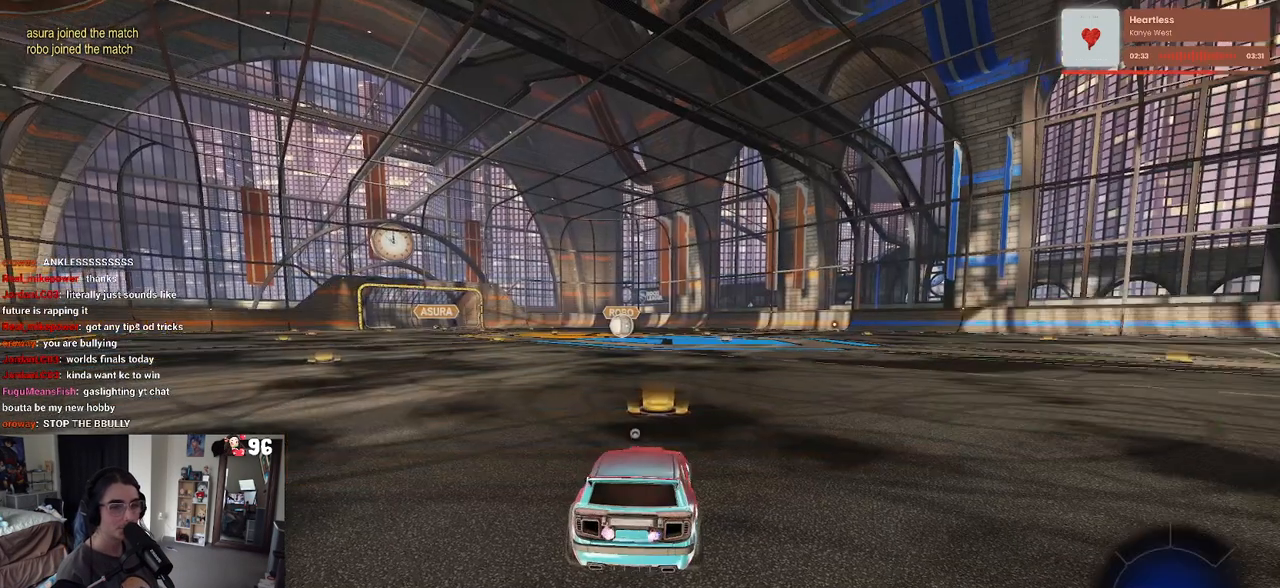
{"buttons": [], "left_stick": "center", "right_stick": "center", "events": [[17, "TRIANGLE", "up"], [50, "TRIANGLE", "down"], [200, "TRIANGLE", "up"]]}
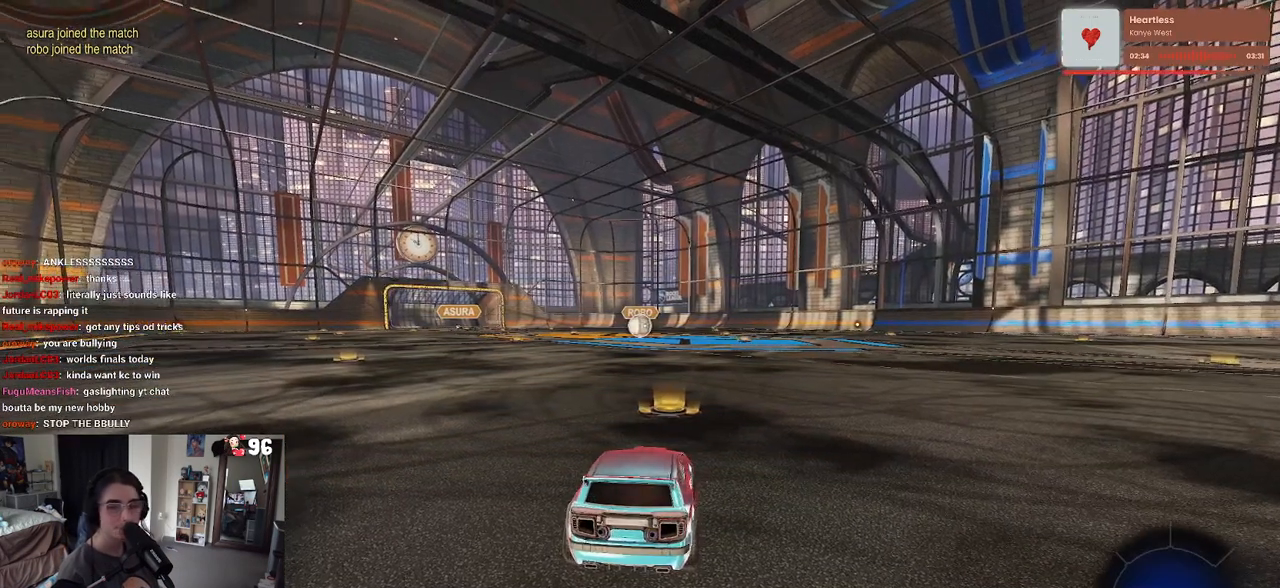
{"buttons": ["R2"], "left_stick": "center", "right_stick": "center", "events": [[83, "R2", "down"]]}
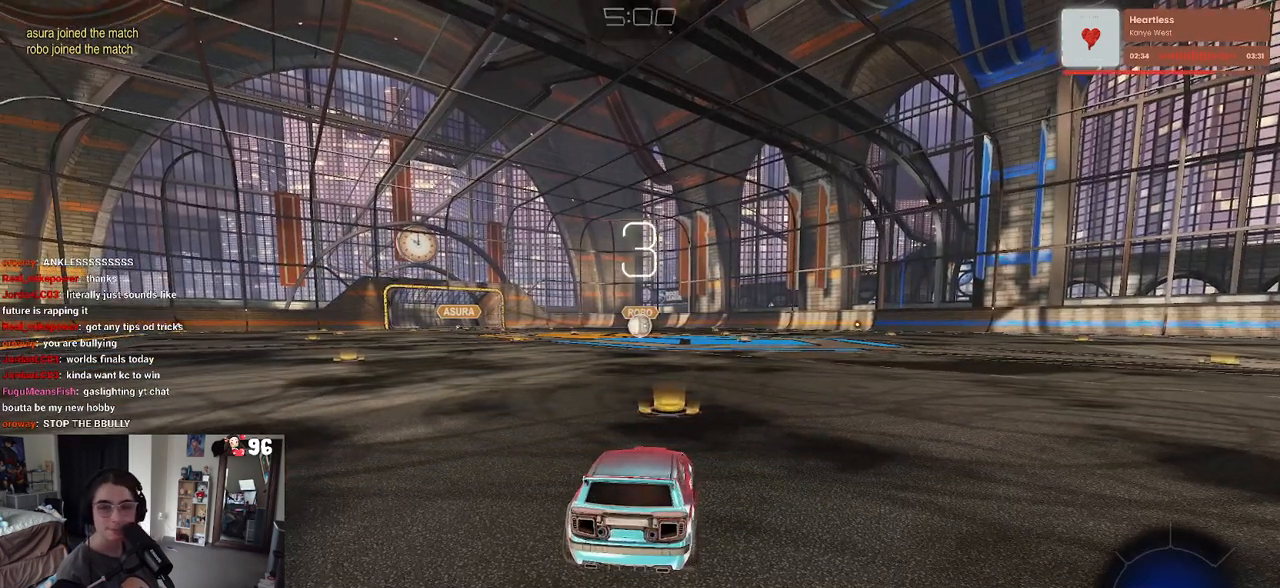
{"buttons": ["R2"], "left_stick": "center", "right_stick": "center", "events": []}
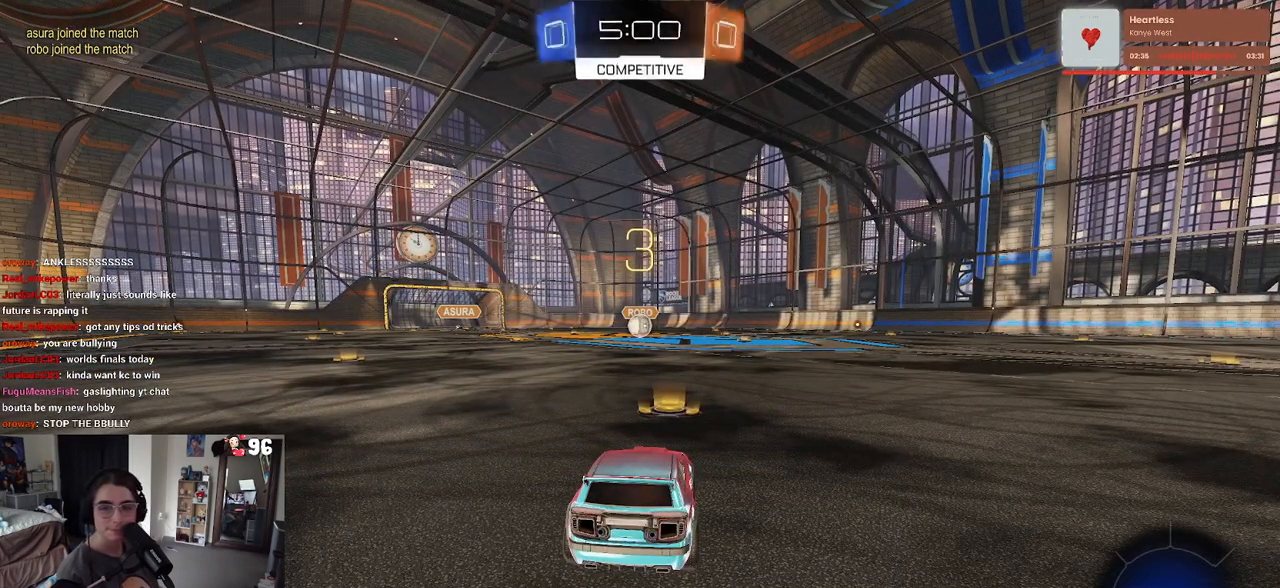
{"buttons": ["R1", "R2"], "left_stick": "center", "right_stick": "center", "events": [[383, "R1", "down"]]}
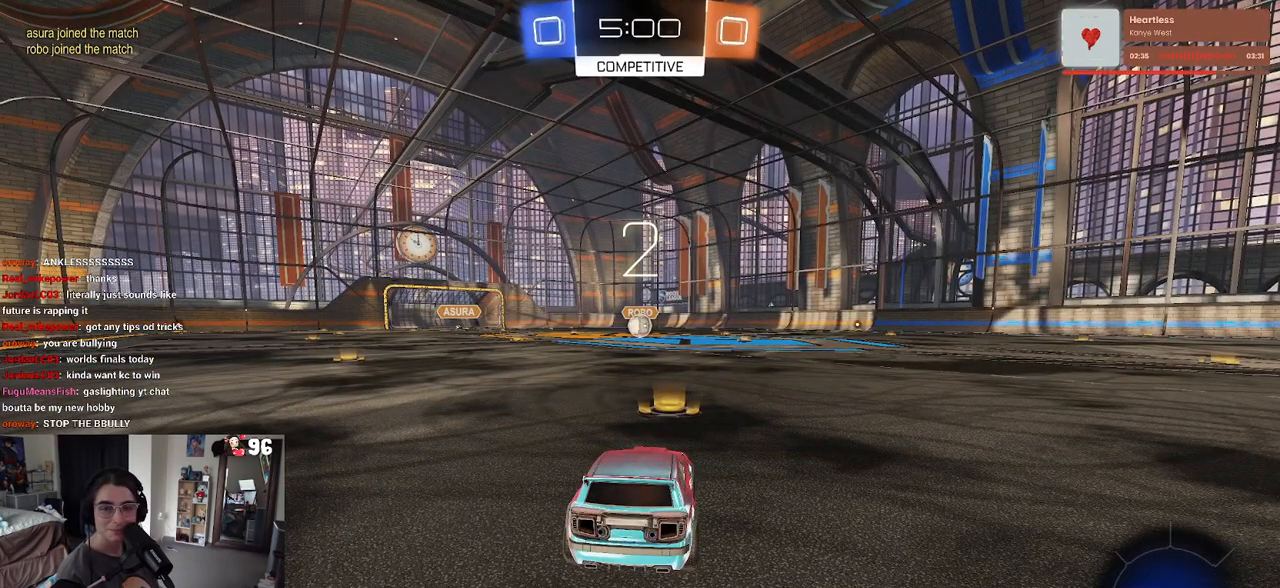
{"buttons": ["R1", "R2"], "left_stick": "center", "right_stick": "center", "events": []}
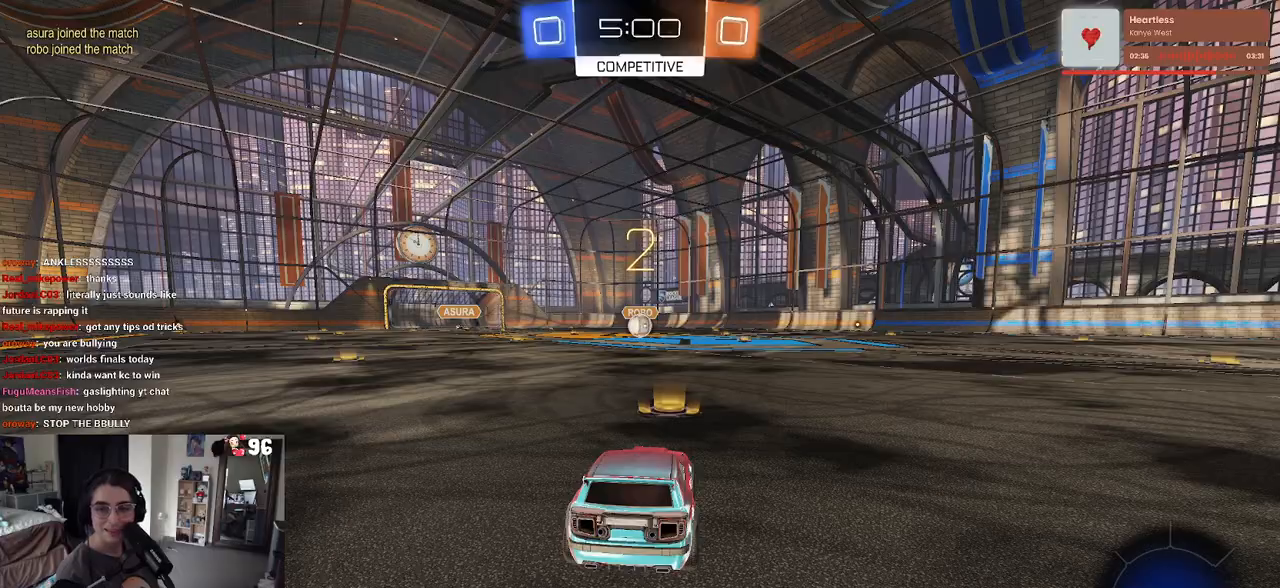
{"buttons": ["R1", "R2"], "left_stick": "center", "right_stick": "center", "events": []}
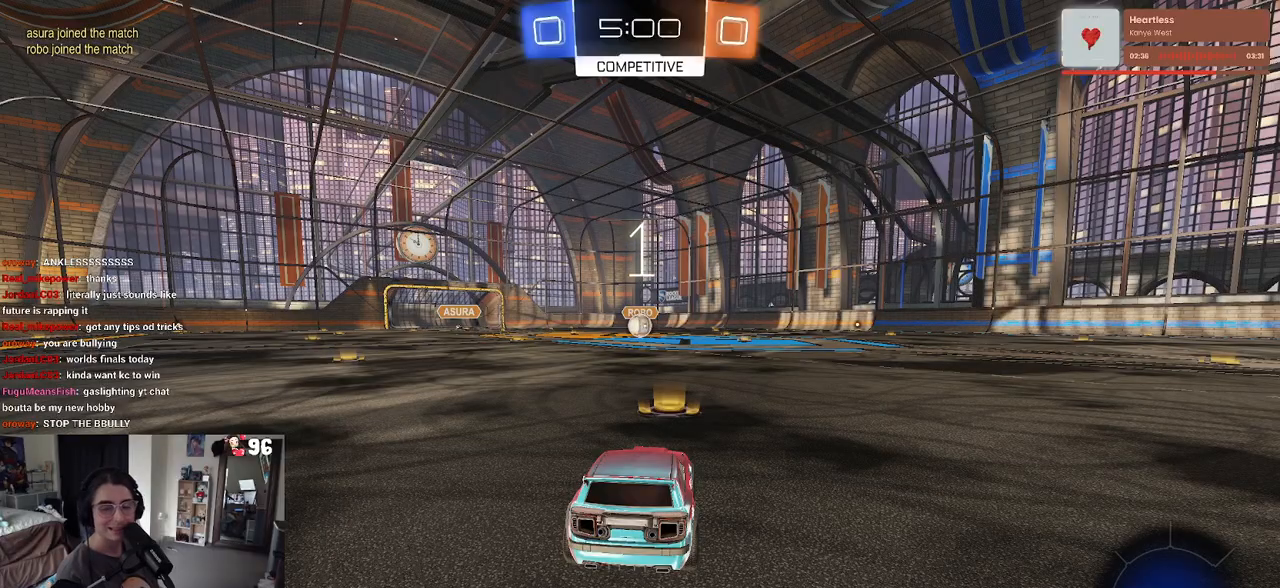
{"buttons": ["R1", "R2"], "left_stick": "center", "right_stick": "center", "events": []}
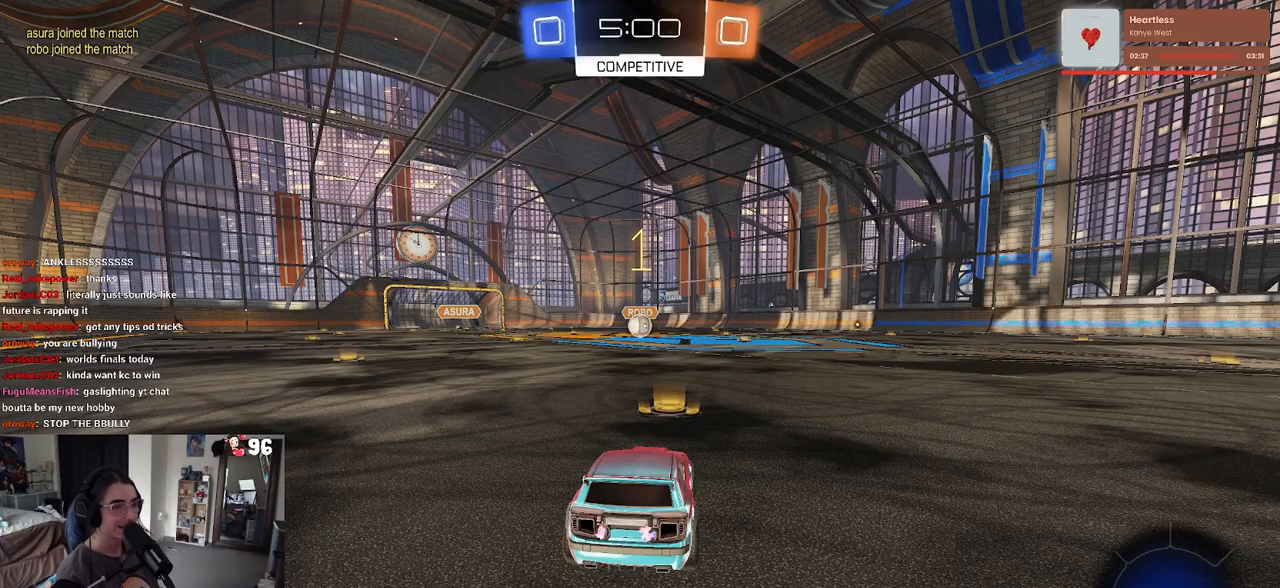
{"buttons": ["R1", "R2"], "left_stick": "center", "right_stick": "center", "events": []}
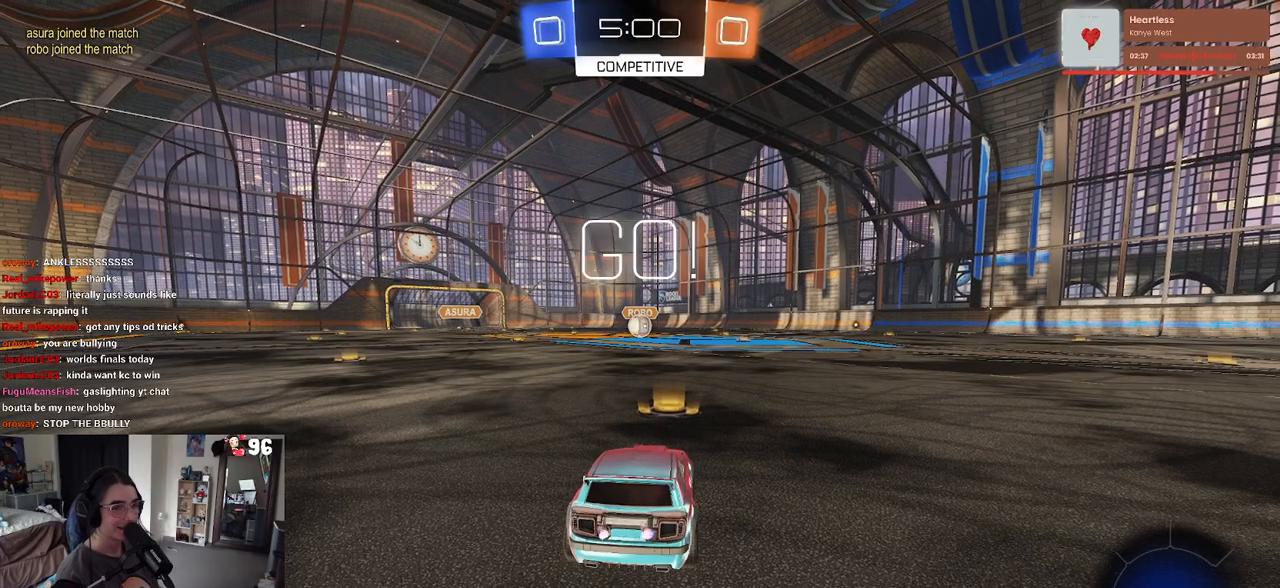
{"buttons": ["CROSS", "R1", "R2"], "left_stick": "up-left", "right_stick": "center", "events": [[317, "CROSS", "down"], [333, "left_stick", "up"], [417, "CROSS", "up"], [450, "left_stick", "up-left"], [483, "CROSS", "down"]]}
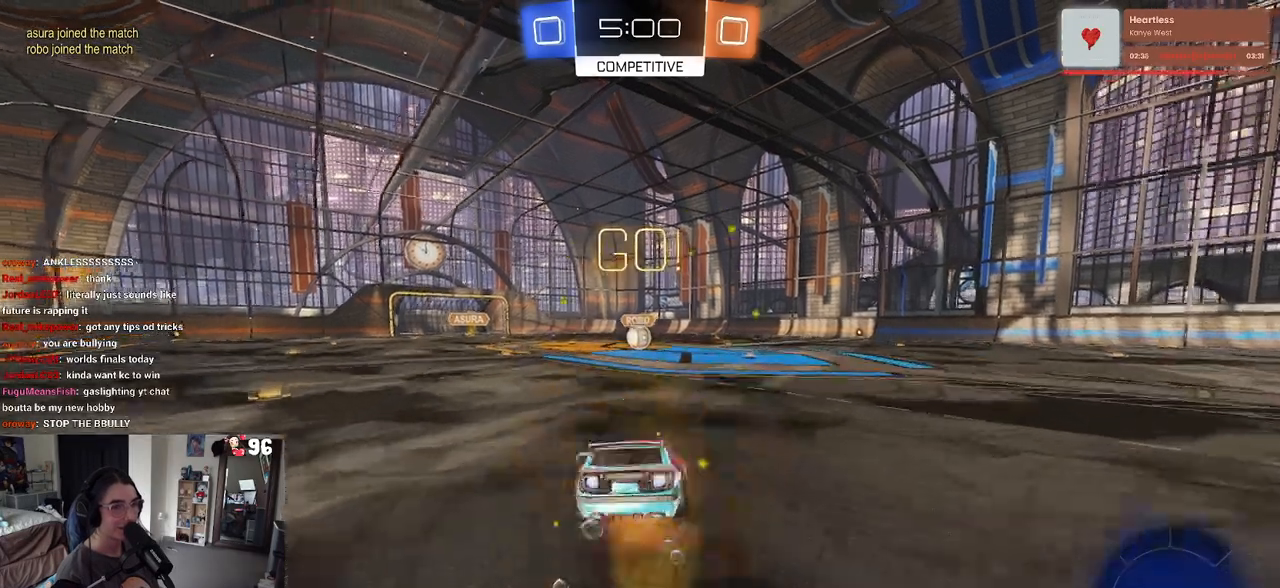
{"buttons": ["SQUARE", "R1", "R2"], "left_stick": "down-left", "right_stick": "center", "events": [[33, "SQUARE", "down"], [50, "left_stick", "down-left"], [67, "CROSS", "up"]]}
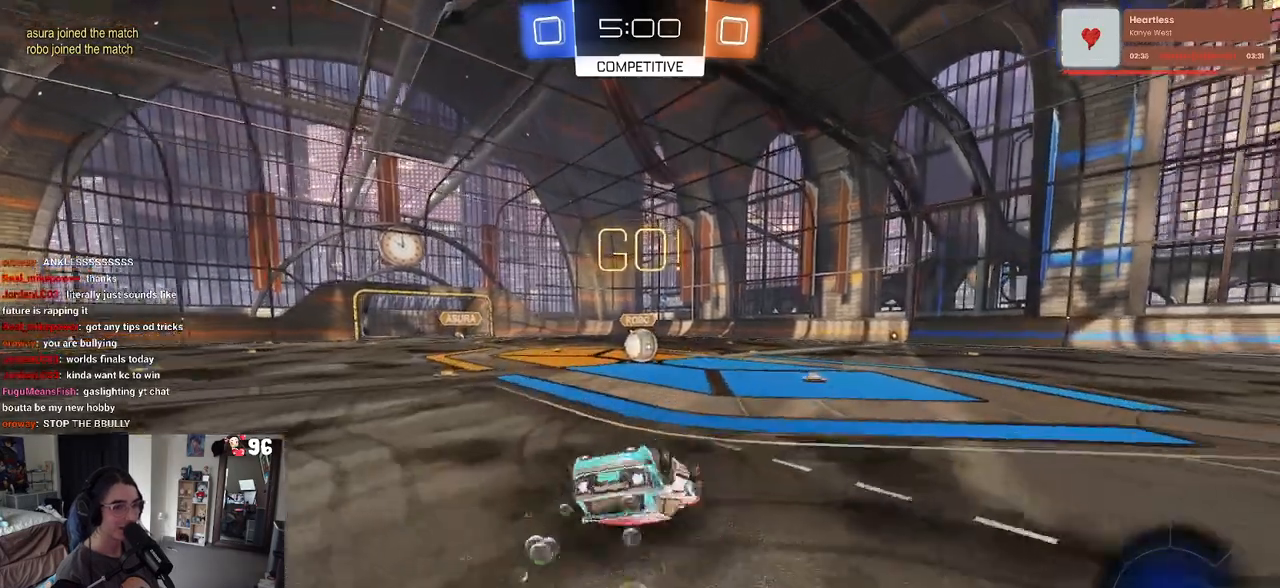
{"buttons": ["SQUARE", "R1", "R2"], "left_stick": "down-right", "right_stick": "center", "events": [[433, "left_stick", "down-right"]]}
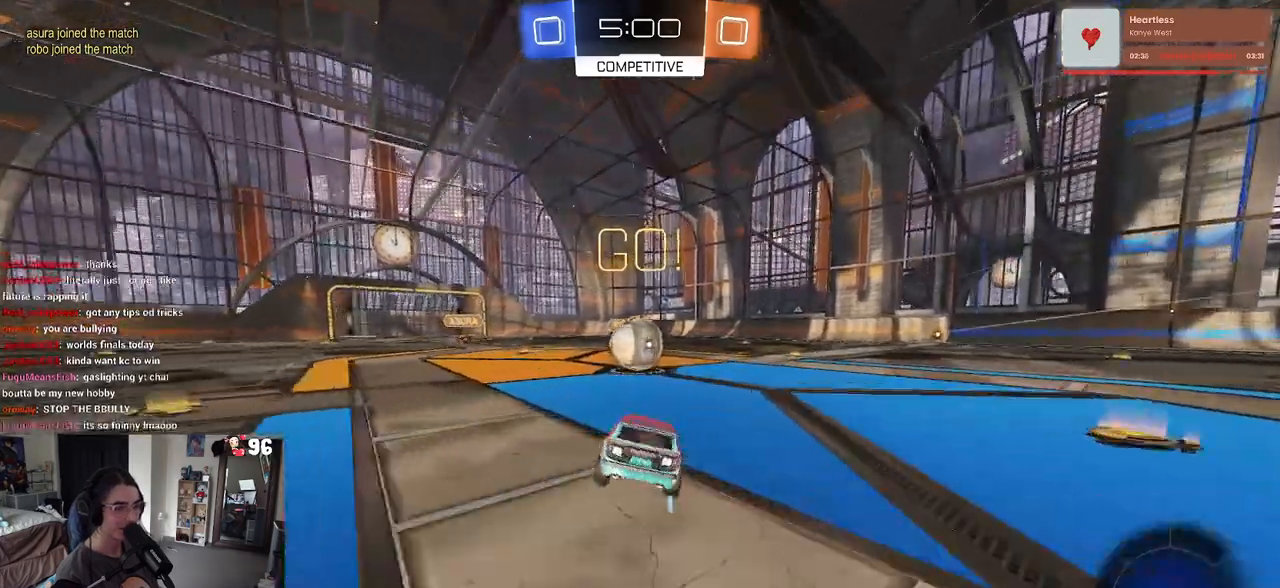
{"buttons": ["CROSS", "R2"], "left_stick": "up-right", "right_stick": "center", "events": [[33, "SQUARE", "up"], [67, "R1", "up"], [83, "left_stick", "center"], [133, "CROSS", "down"], [250, "left_stick", "up-right"], [317, "CROSS", "up"], [383, "CROSS", "down"]]}
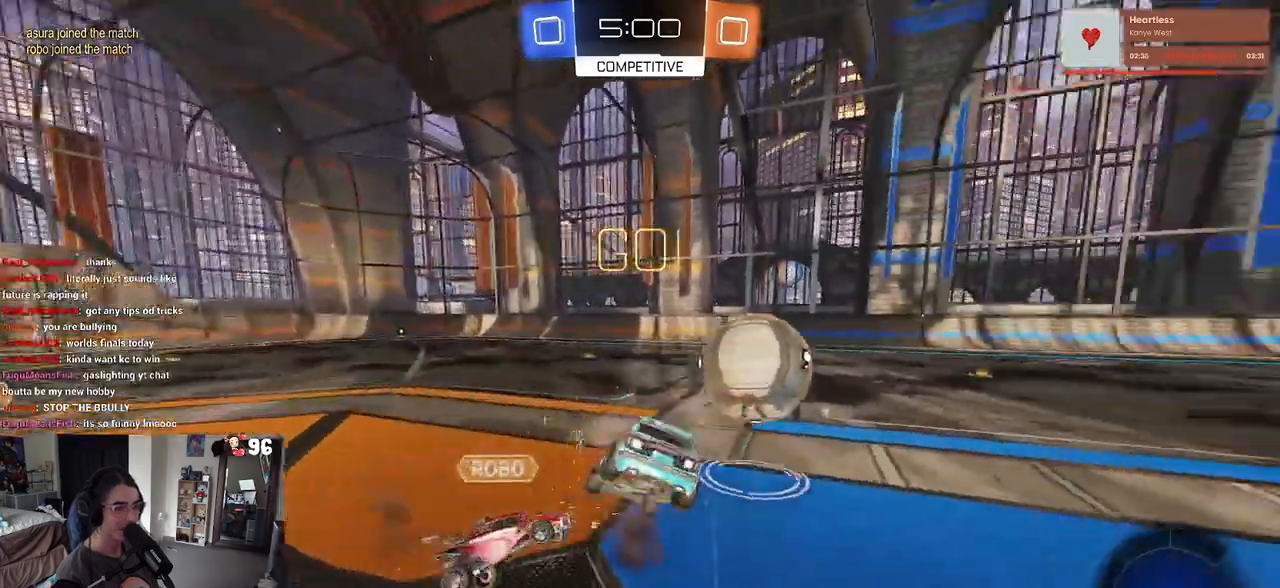
{"buttons": ["R2"], "left_stick": "up-right", "right_stick": "center", "events": [[117, "CROSS", "up"], [300, "left_stick", "center"], [467, "left_stick", "up-right"]]}
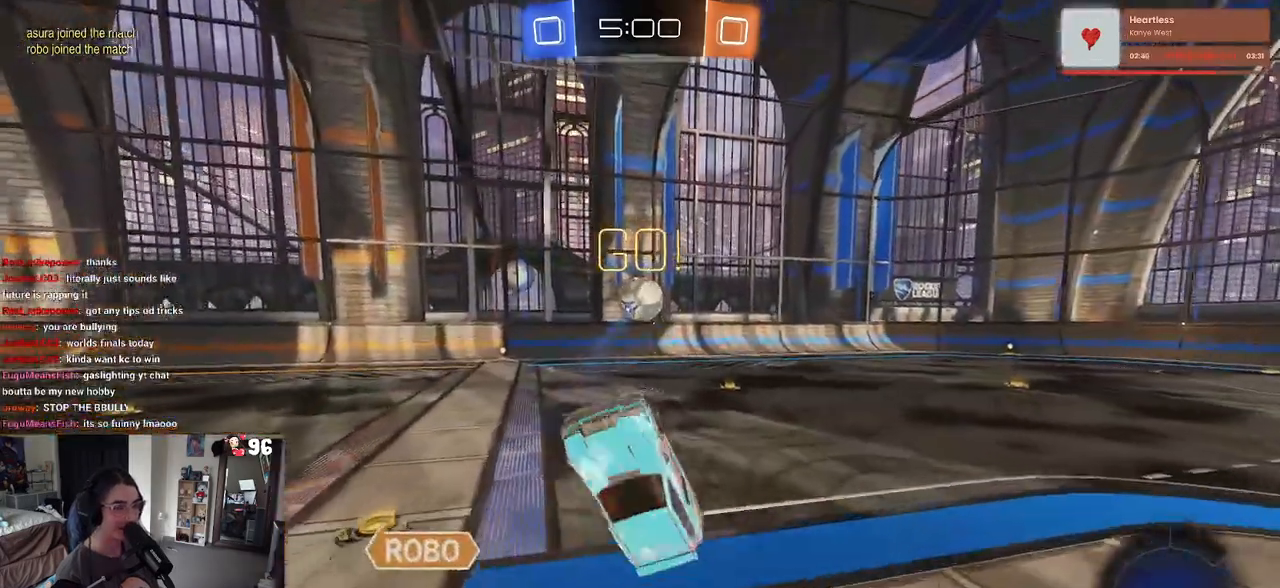
{"buttons": ["R2"], "left_stick": "right", "right_stick": "center", "events": [[333, "left_stick", "center"], [483, "left_stick", "right"]]}
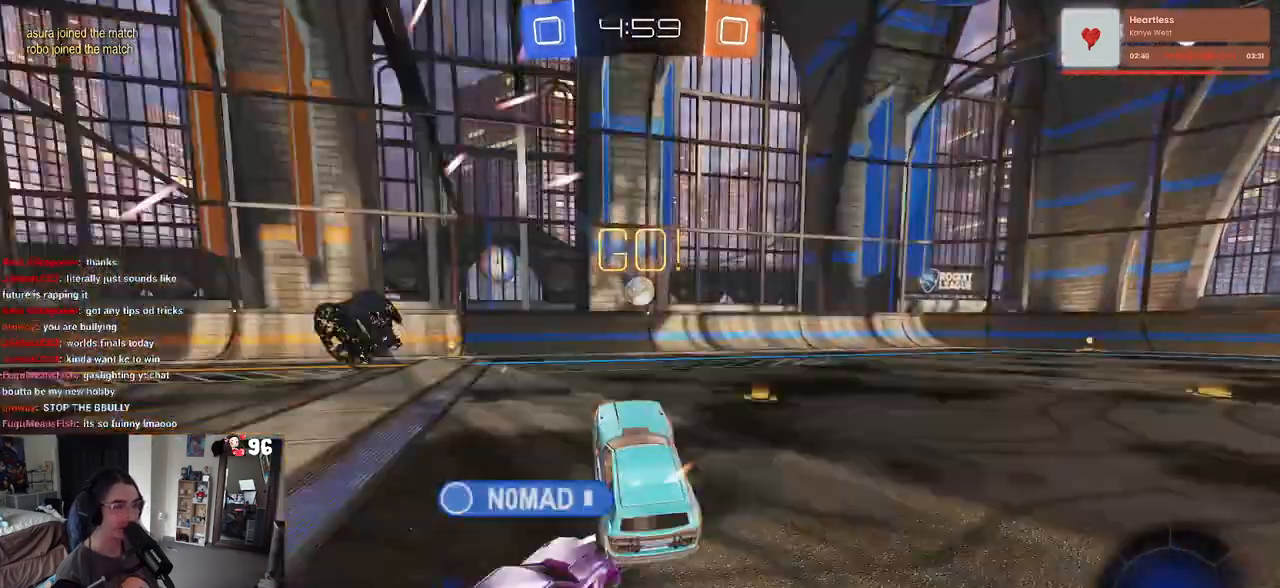
{"buttons": ["R2"], "left_stick": "center", "right_stick": "center", "events": [[350, "left_stick", "center"]]}
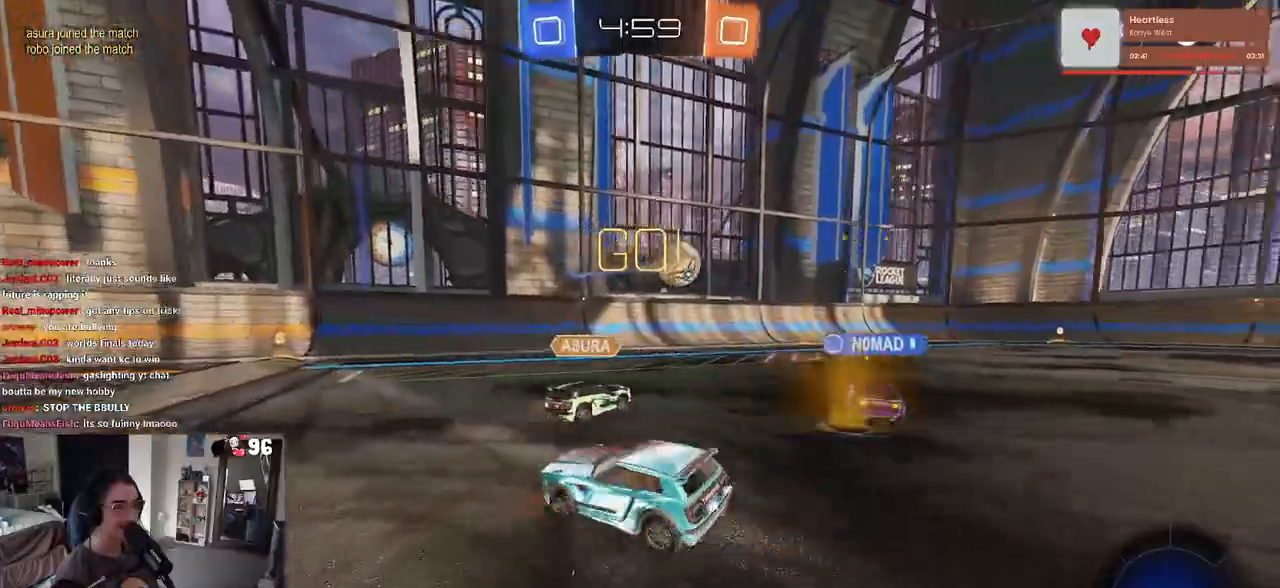
{"buttons": ["R2"], "left_stick": "right", "right_stick": "center", "events": [[17, "left_stick", "right"]]}
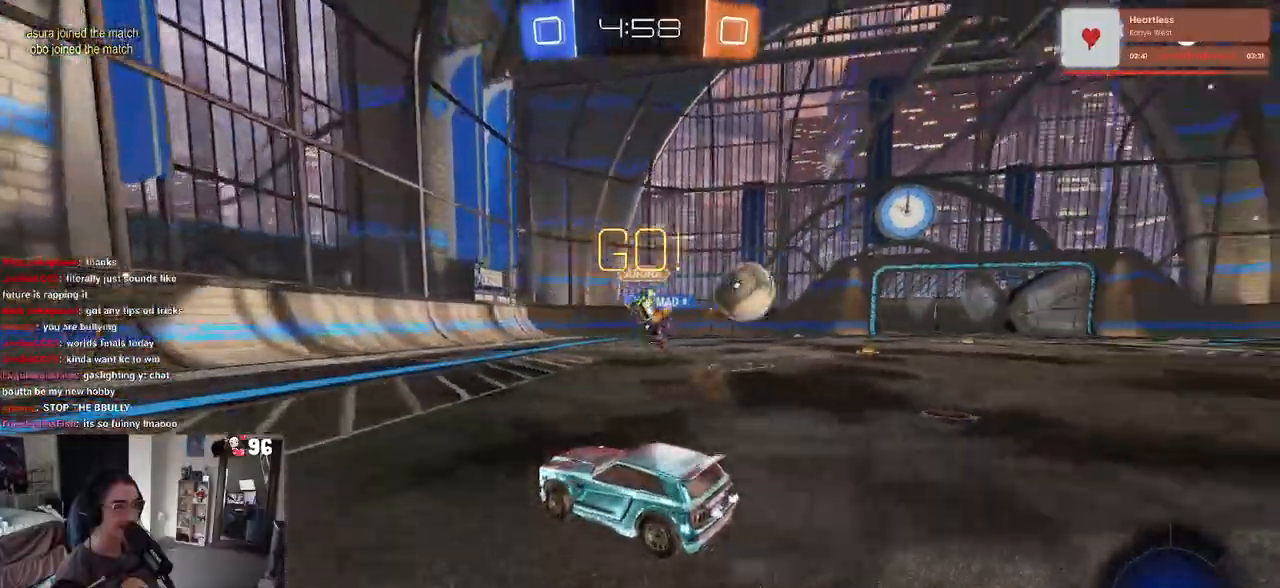
{"buttons": ["R2"], "left_stick": "right", "right_stick": "center", "events": []}
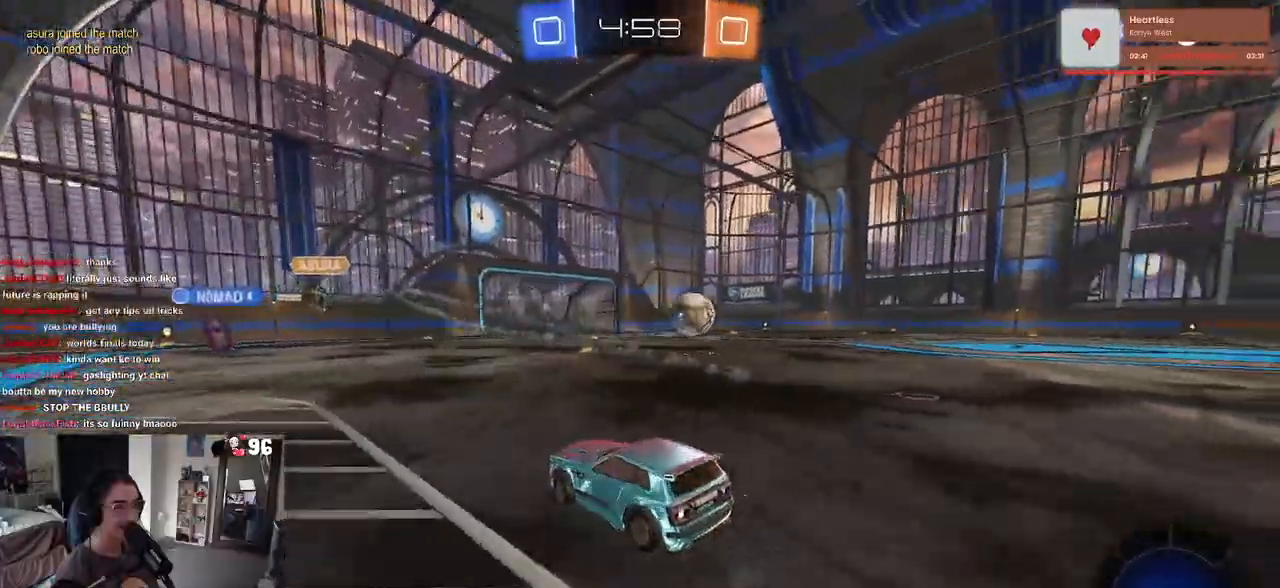
{"buttons": ["R2"], "left_stick": "up-left", "right_stick": "center", "events": [[383, "CROSS", "down"], [433, "left_stick", "up"], [483, "CROSS", "up"], [500, "left_stick", "up-left"]]}
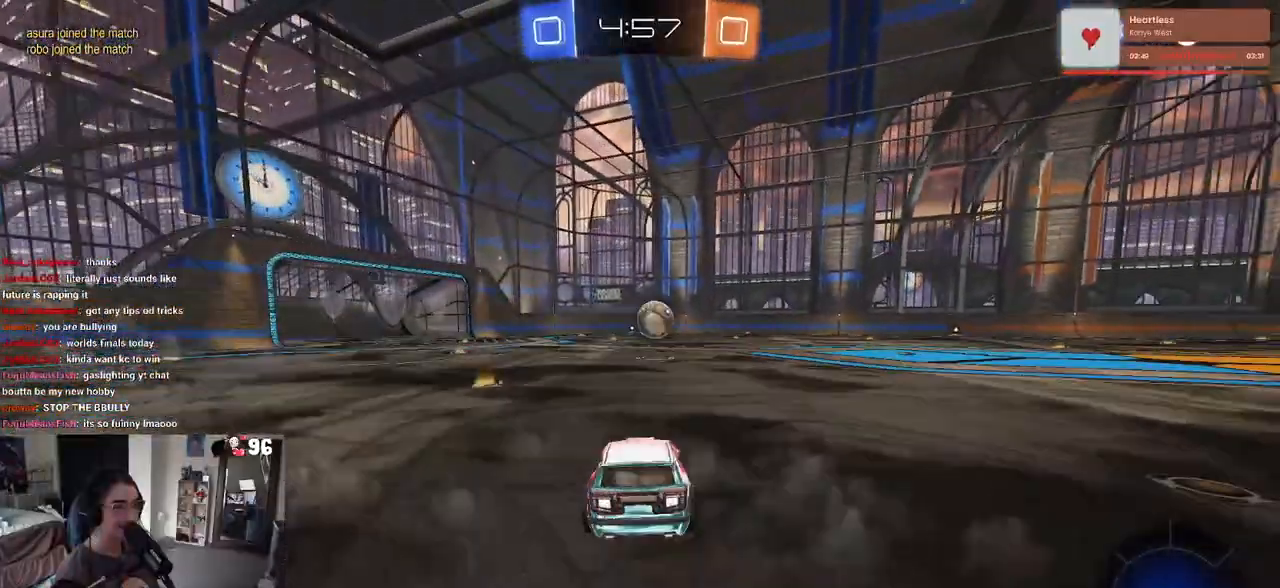
{"buttons": ["SQUARE", "R1", "R2"], "left_stick": "down-left", "right_stick": "center", "events": [[17, "R1", "down"], [33, "CROSS", "down"], [67, "SQUARE", "down"], [117, "CROSS", "up"], [117, "left_stick", "down"], [367, "left_stick", "down-left"]]}
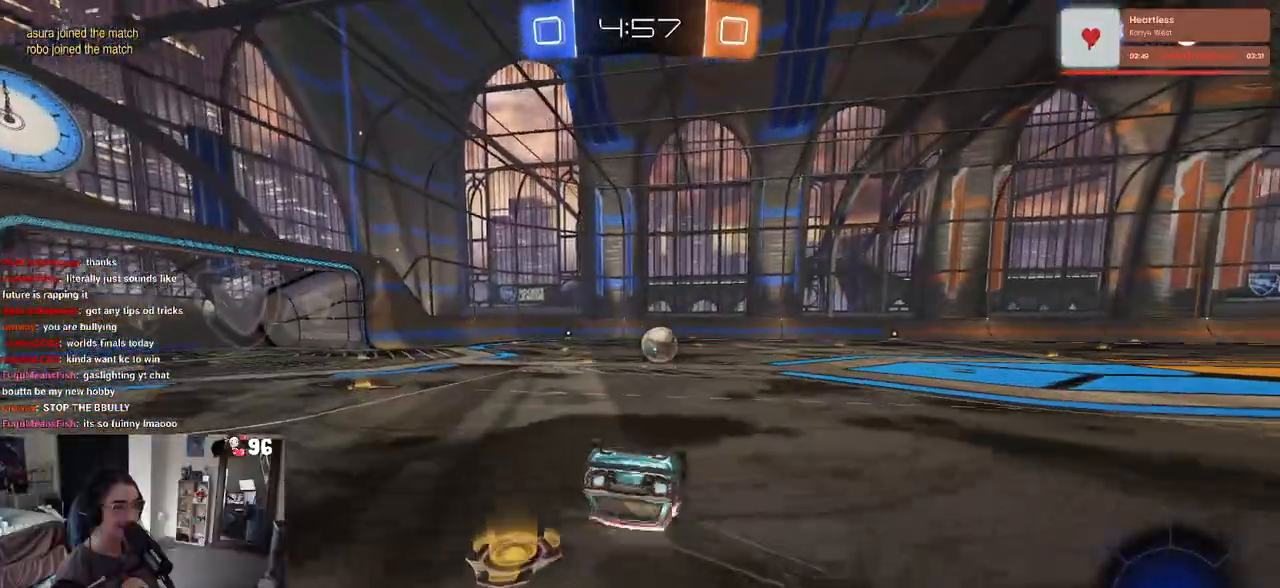
{"buttons": ["R1", "R2"], "left_stick": "down-left", "right_stick": "center", "events": [[467, "SQUARE", "up"]]}
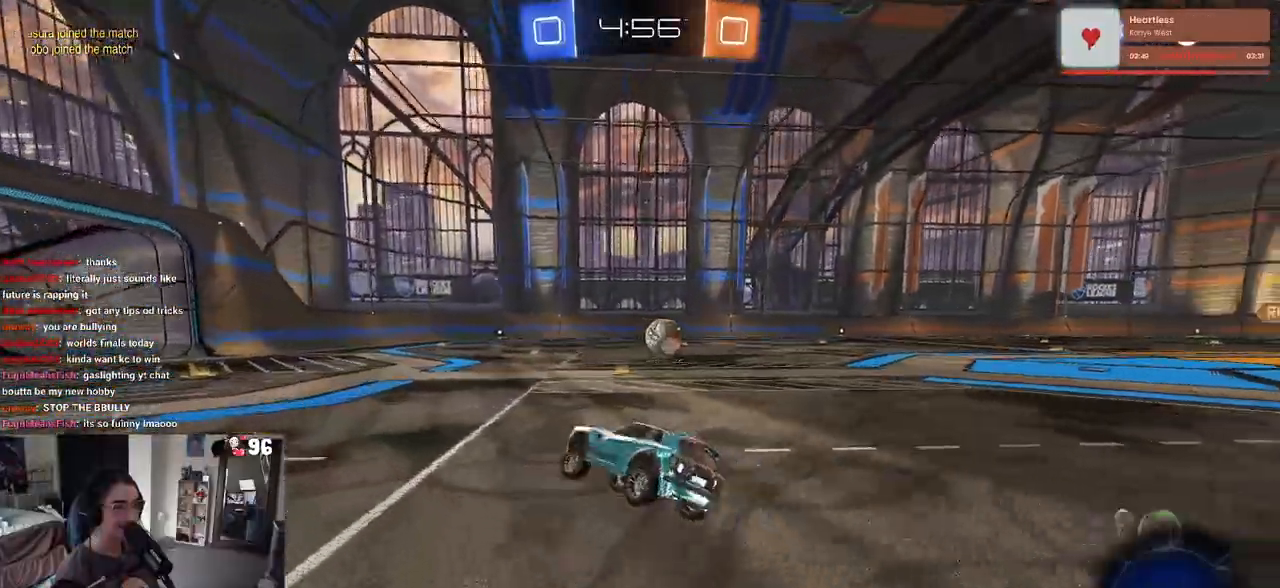
{"buttons": ["R2"], "left_stick": "right", "right_stick": "center", "events": [[33, "left_stick", "center"], [150, "left_stick", "right"], [367, "R1", "up"]]}
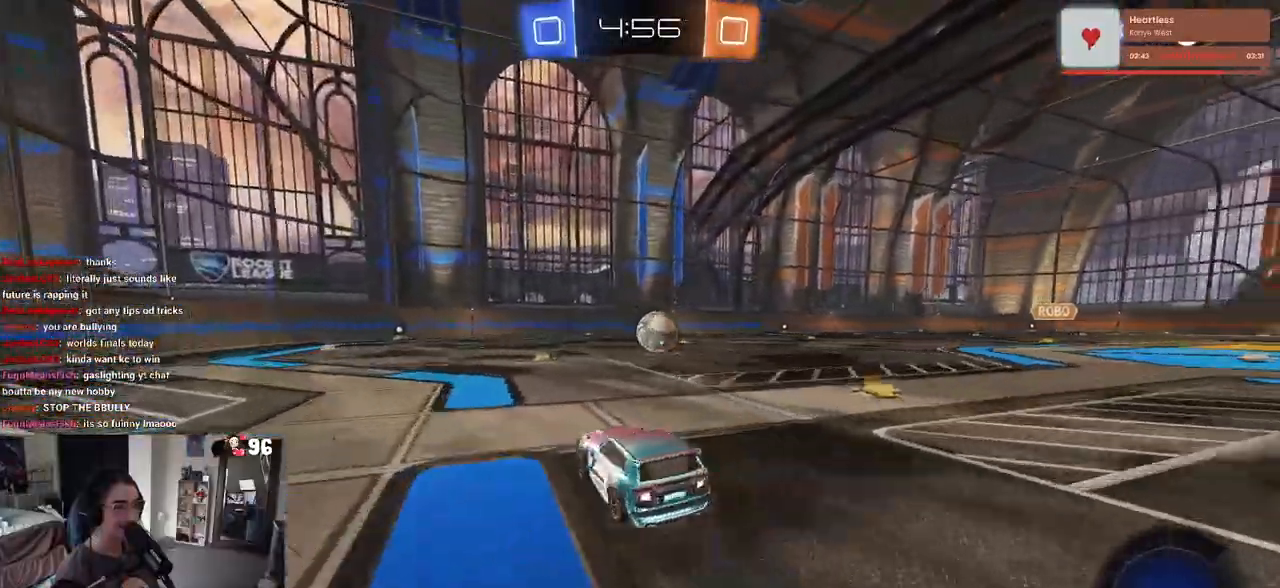
{"buttons": ["R2"], "left_stick": "center", "right_stick": "center", "events": [[100, "left_stick", "center"], [250, "left_stick", "left"], [350, "left_stick", "center"]]}
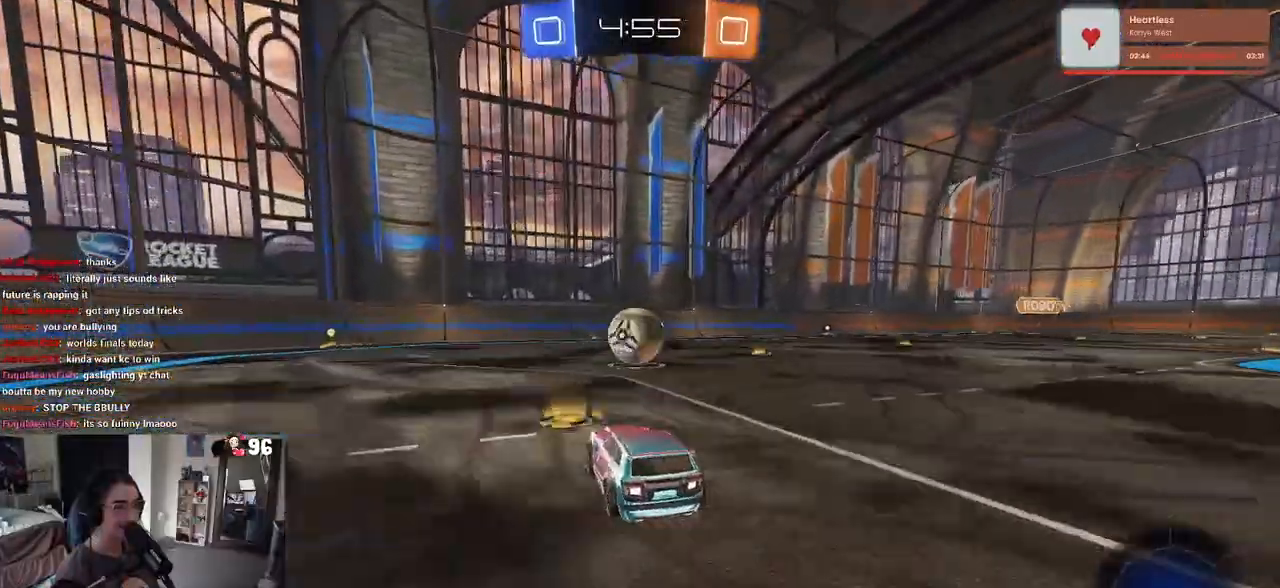
{"buttons": ["R2"], "left_stick": "left", "right_stick": "center", "events": [[183, "R1", "down"], [233, "left_stick", "left"], [433, "R1", "up"]]}
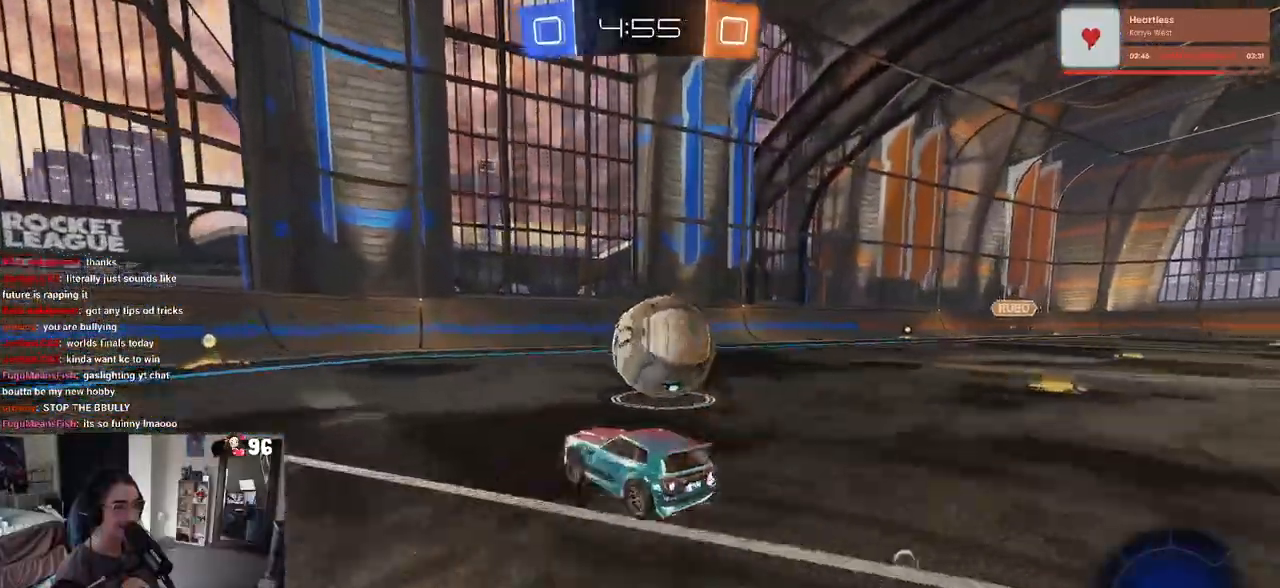
{"buttons": ["SQUARE", "R2"], "left_stick": "down-right", "right_stick": "center", "events": [[300, "left_stick", "down-right"], [317, "SQUARE", "down"]]}
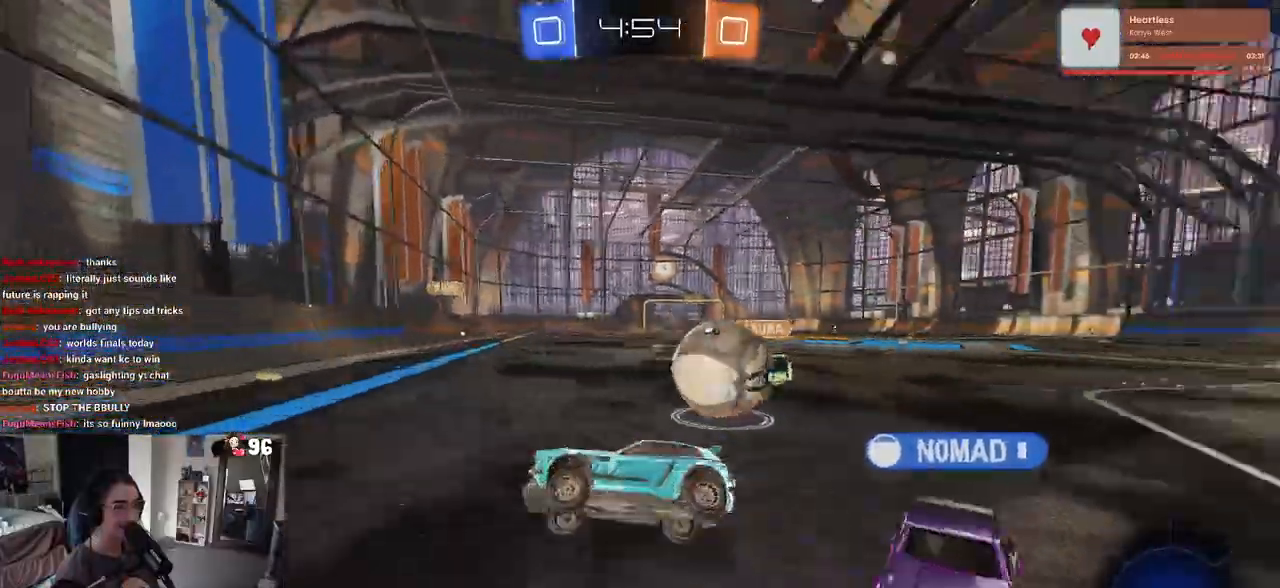
{"buttons": ["R2"], "left_stick": "center", "right_stick": "center", "events": [[83, "SQUARE", "up"], [117, "left_stick", "left"], [300, "left_stick", "center"]]}
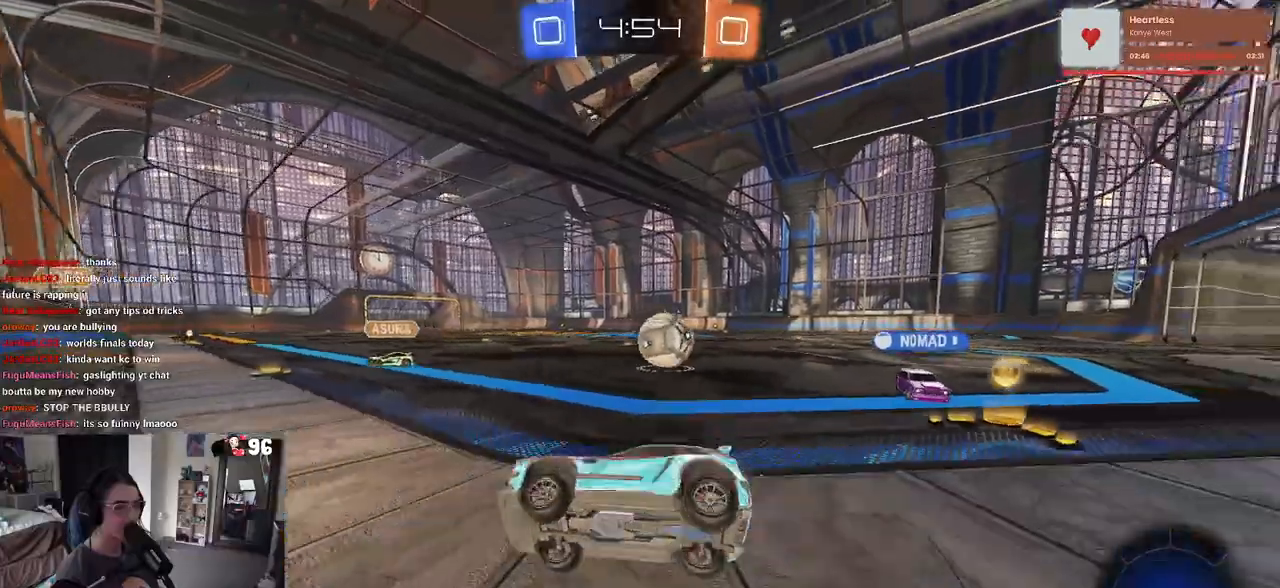
{"buttons": ["CROSS", "L2"], "left_stick": "down", "right_stick": "center", "events": [[33, "R2", "up"], [50, "L2", "down"], [67, "left_stick", "left"], [317, "left_stick", "down-left"], [417, "left_stick", "down"], [450, "CROSS", "down"]]}
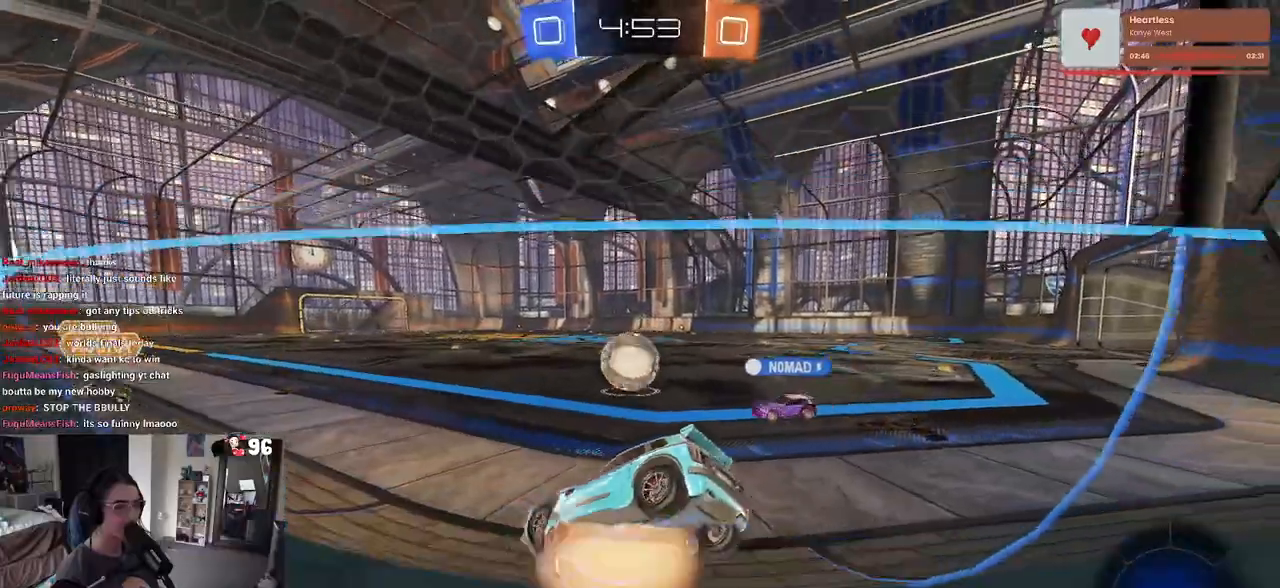
{"buttons": [], "left_stick": "left", "right_stick": "center", "events": [[33, "left_stick", "down-right"], [83, "CROSS", "up"], [183, "L2", "up"], [400, "left_stick", "center"], [450, "left_stick", "left"]]}